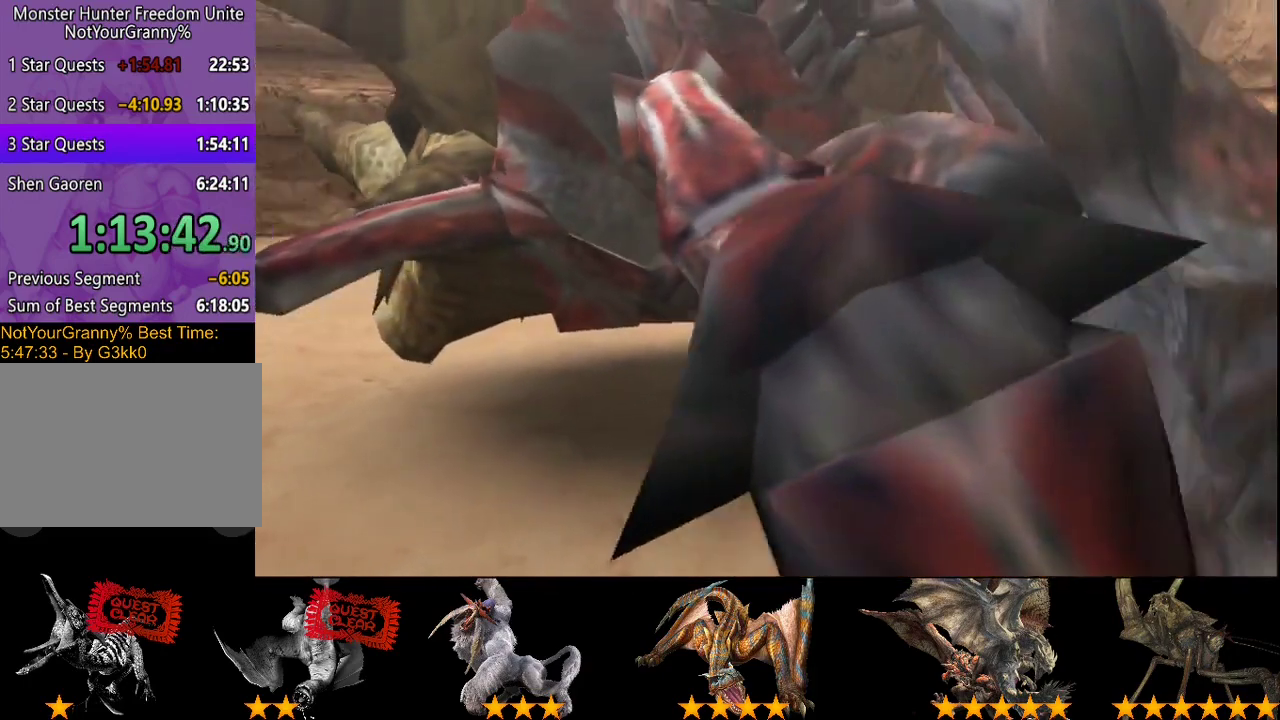
Gameplay with a controller (PlayStation layout); each line is a JSON object with the inputs held at the frame after it. "events" lists button and stick changes between this image and that frame as [ms after this image, input, new state], when the widget could be followed in between. Not read: L3 R3.
{"buttons": ["SQUARE"], "left_stick": "center", "right_stick": "center", "events": [[467, "SQUARE", "down"]]}
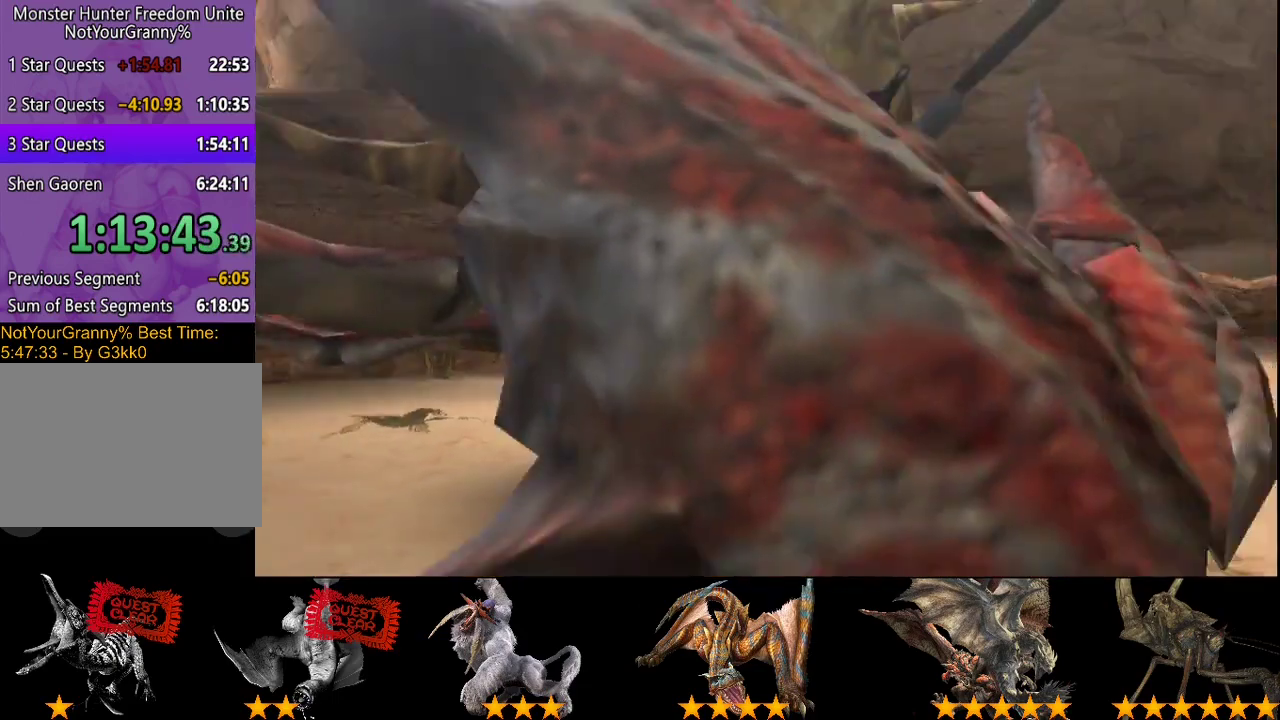
{"buttons": ["SQUARE"], "left_stick": "up-left", "right_stick": "center", "events": [[67, "SQUARE", "up"], [67, "left_stick", "up"], [133, "SQUARE", "down"], [200, "SQUARE", "up"], [267, "SQUARE", "down"], [367, "SQUARE", "up"], [467, "SQUARE", "down"], [500, "left_stick", "up-left"]]}
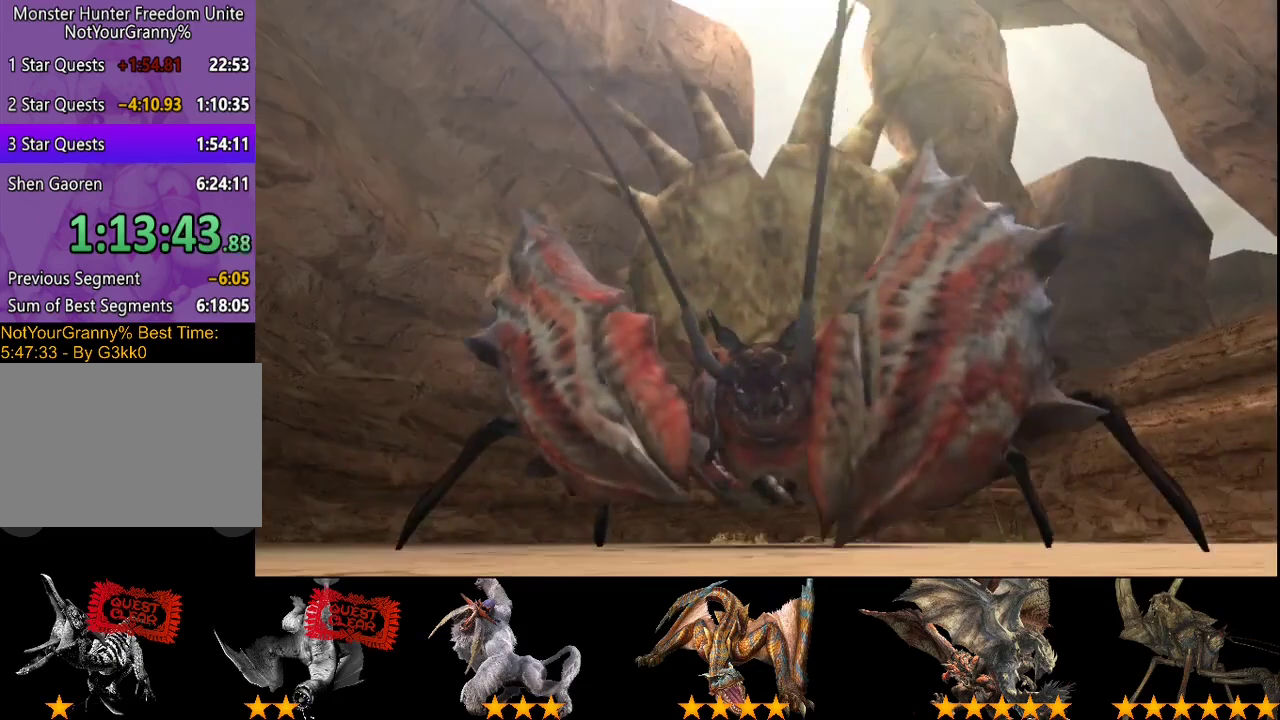
{"buttons": ["SQUARE"], "left_stick": "up-left", "right_stick": "center", "events": [[67, "SQUARE", "up"], [167, "SQUARE", "down"], [233, "SQUARE", "up"], [300, "SQUARE", "down"], [433, "SQUARE", "up"], [483, "SQUARE", "down"]]}
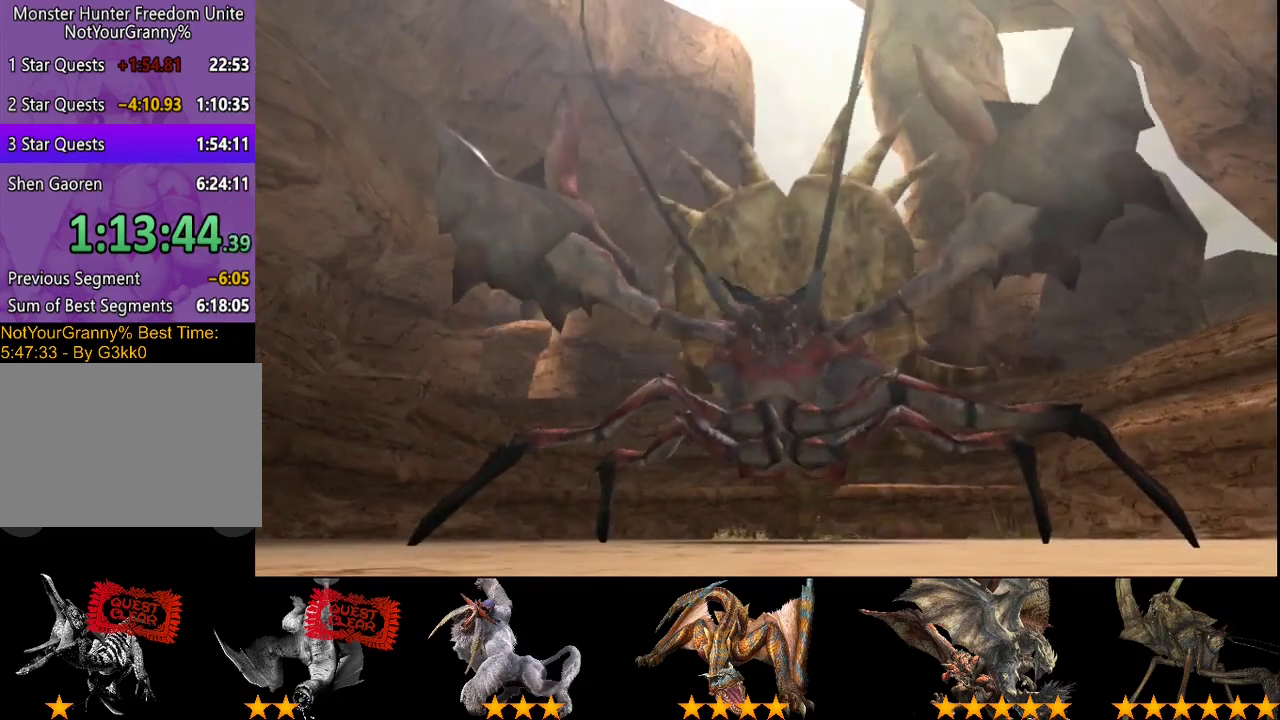
{"buttons": [], "left_stick": "up-left", "right_stick": "center", "events": [[83, "SQUARE", "up"], [183, "SQUARE", "down"], [250, "SQUARE", "up"]]}
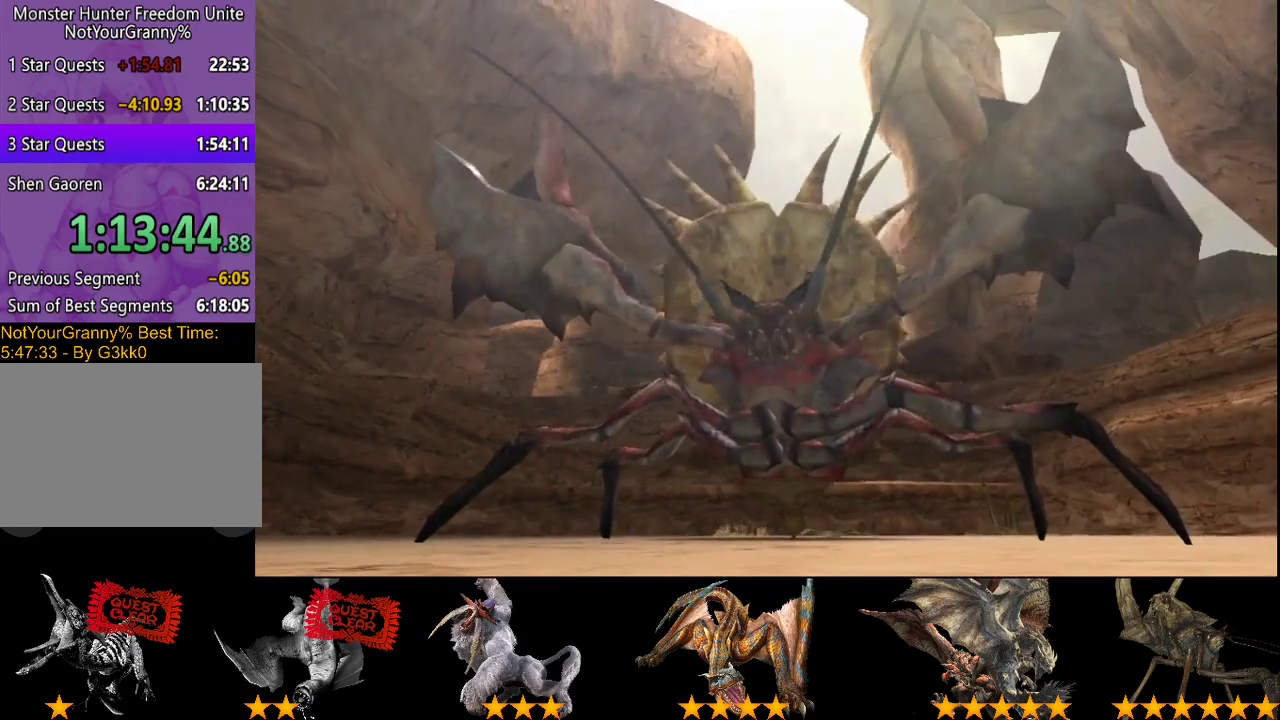
{"buttons": [], "left_stick": "up-left", "right_stick": "center", "events": [[383, "SQUARE", "down"], [450, "SQUARE", "up"]]}
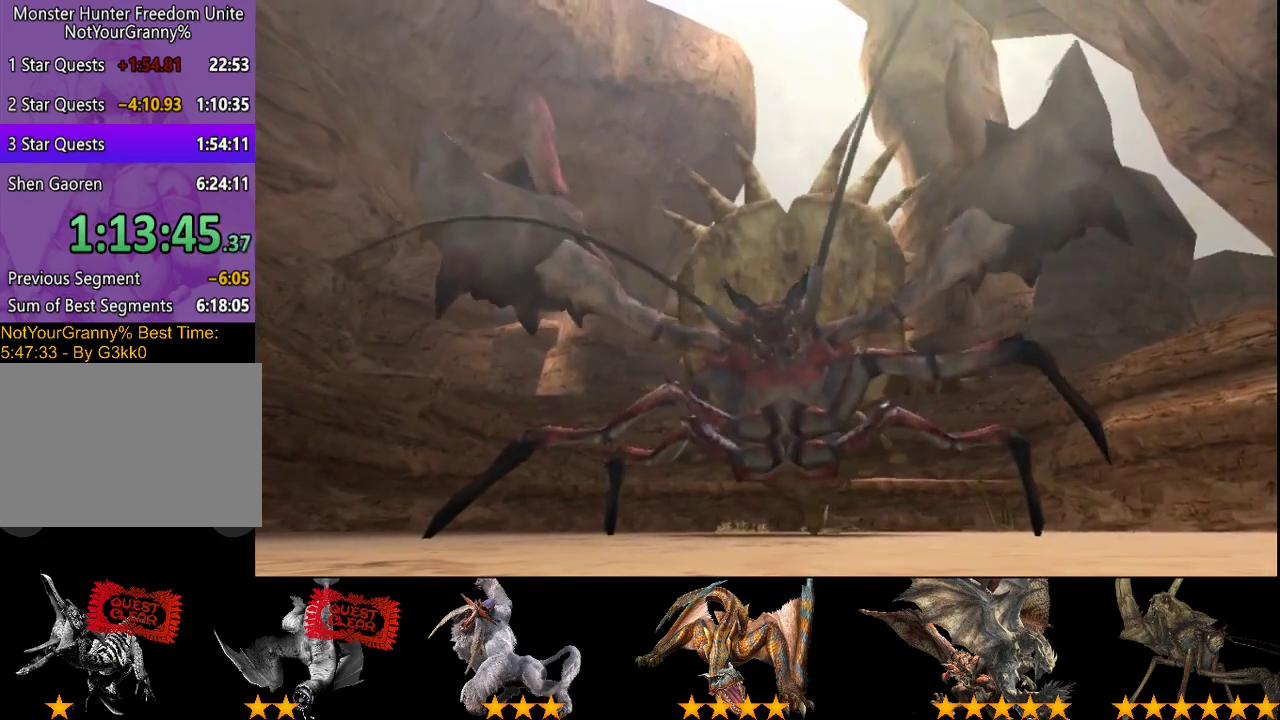
{"buttons": [], "left_stick": "up-left", "right_stick": "center", "events": [[117, "SQUARE", "down"], [467, "SQUARE", "up"]]}
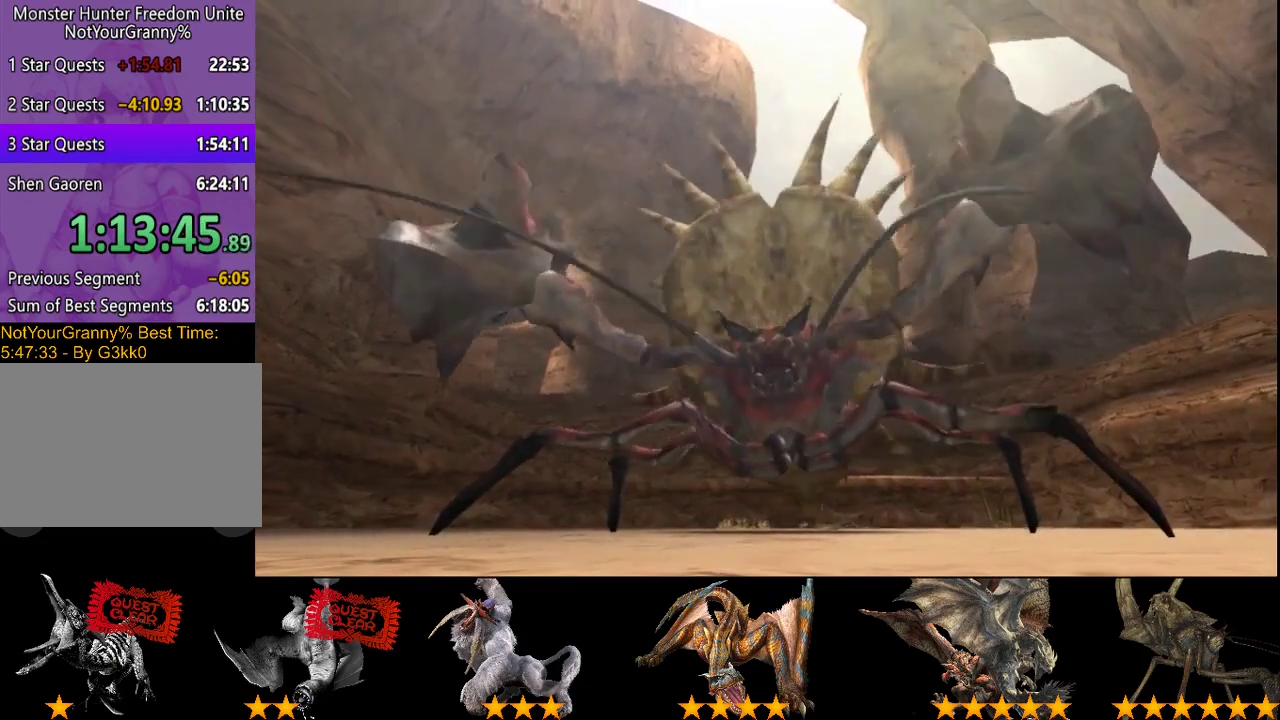
{"buttons": [], "left_stick": "up-left", "right_stick": "center", "events": [[67, "SQUARE", "down"], [133, "SQUARE", "up"], [200, "SQUARE", "down"], [267, "SQUARE", "up"], [433, "SQUARE", "down"], [483, "SQUARE", "up"]]}
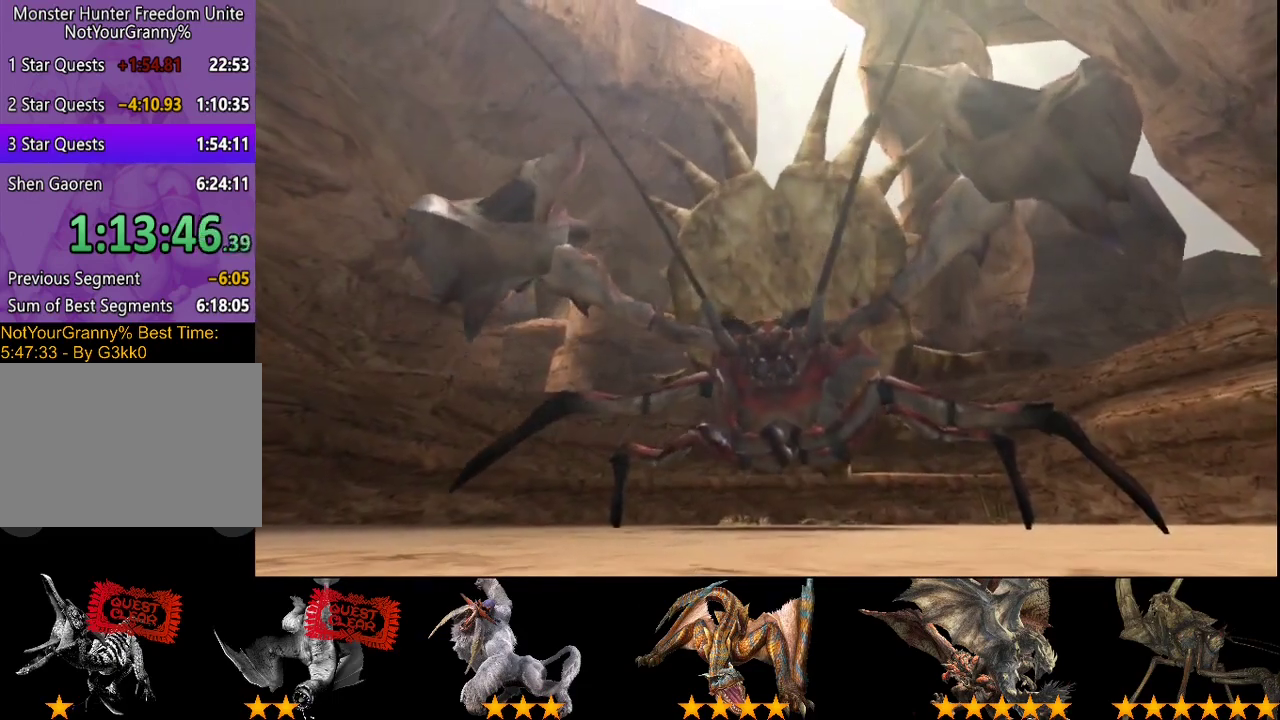
{"buttons": ["SQUARE"], "left_stick": "up-left", "right_stick": "center", "events": [[33, "SQUARE", "down"], [150, "SQUARE", "up"], [217, "SQUARE", "down"], [383, "SQUARE", "up"], [450, "SQUARE", "down"]]}
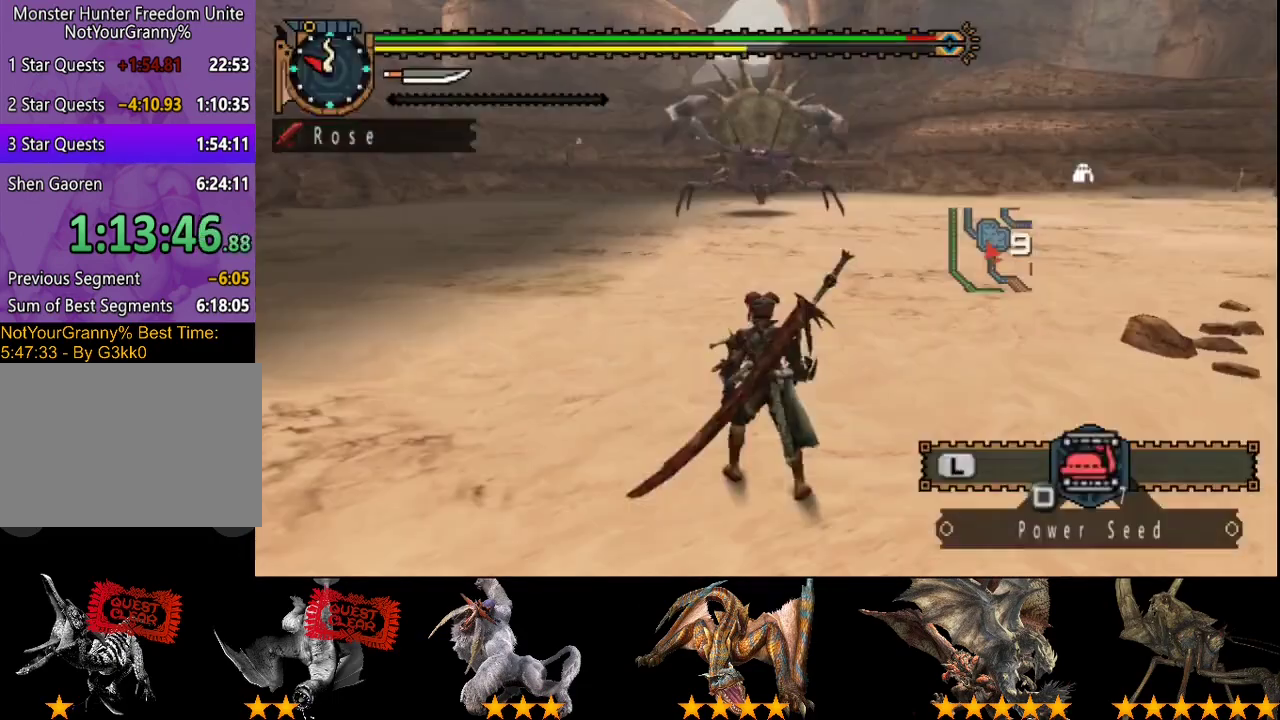
{"buttons": [], "left_stick": "up-left", "right_stick": "center", "events": [[283, "SQUARE", "up"]]}
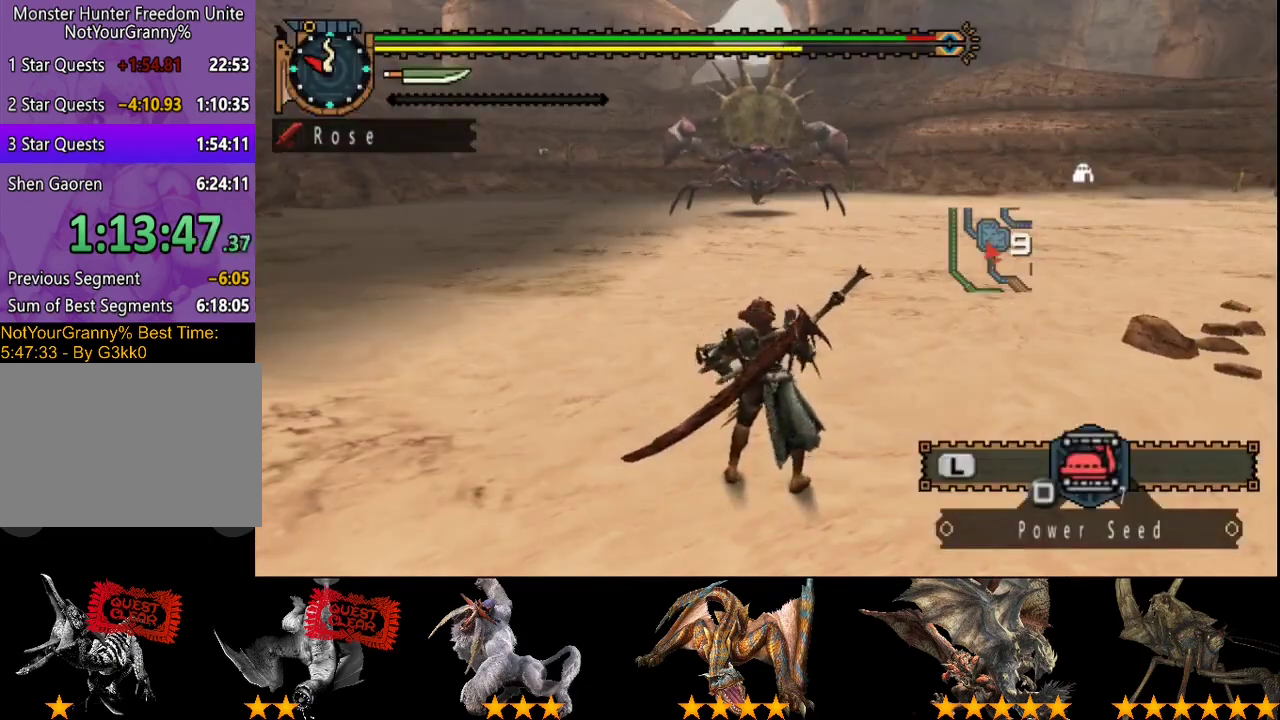
{"buttons": ["L2"], "left_stick": "center", "right_stick": "center", "events": [[250, "left_stick", "center"], [317, "L2", "down"]]}
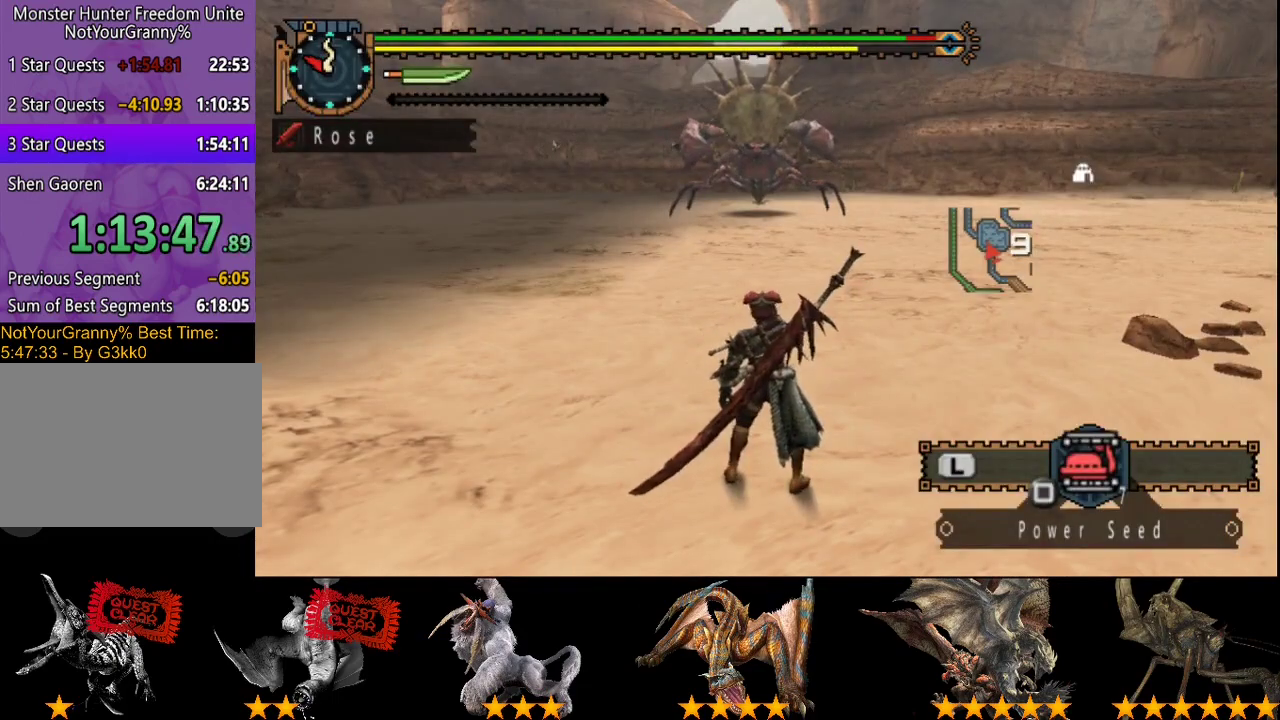
{"buttons": ["L2"], "left_stick": "center", "right_stick": "center", "events": []}
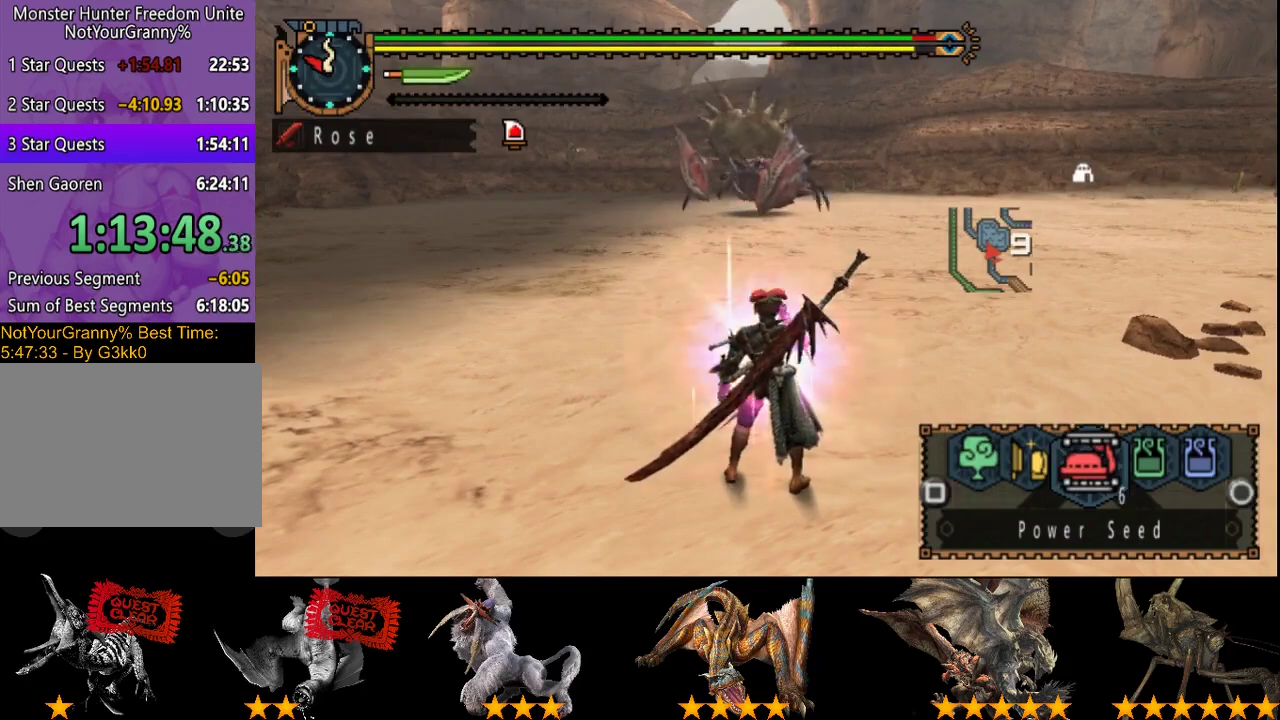
{"buttons": ["L2"], "left_stick": "center", "right_stick": "center", "events": []}
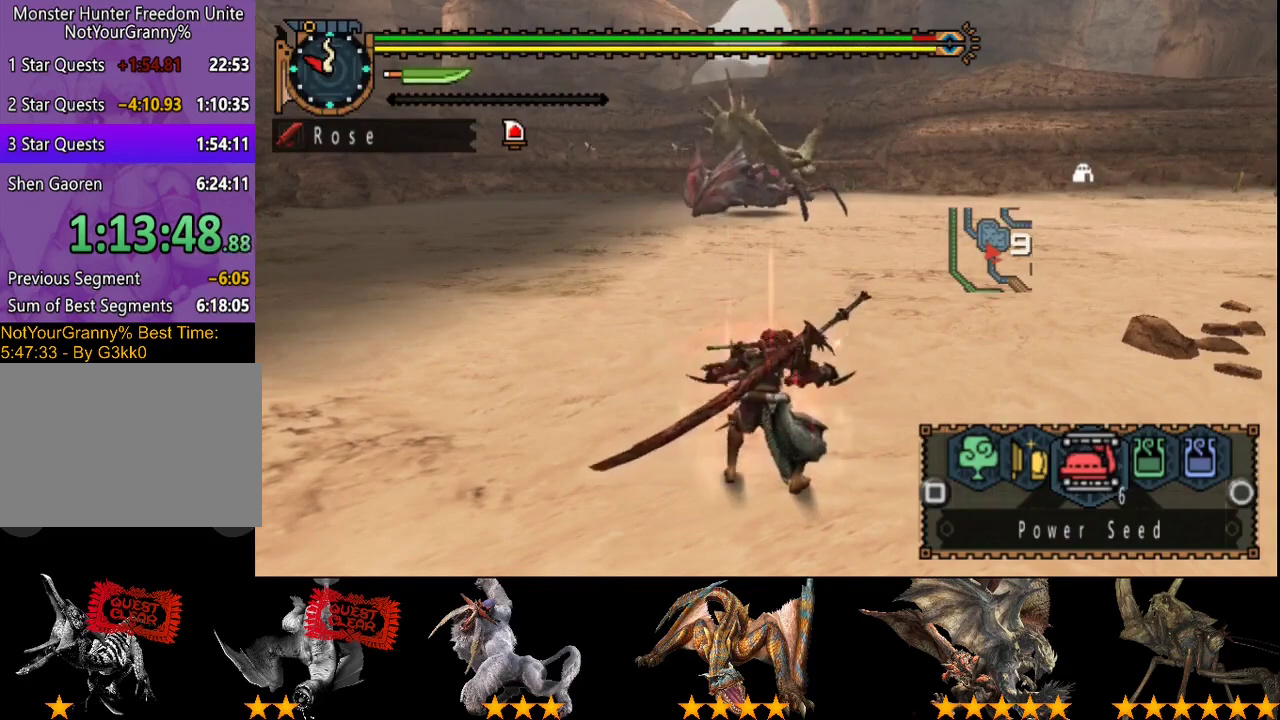
{"buttons": [], "left_stick": "center", "right_stick": "center", "events": [[167, "CIRCLE", "down"], [267, "CIRCLE", "up"], [483, "L2", "up"]]}
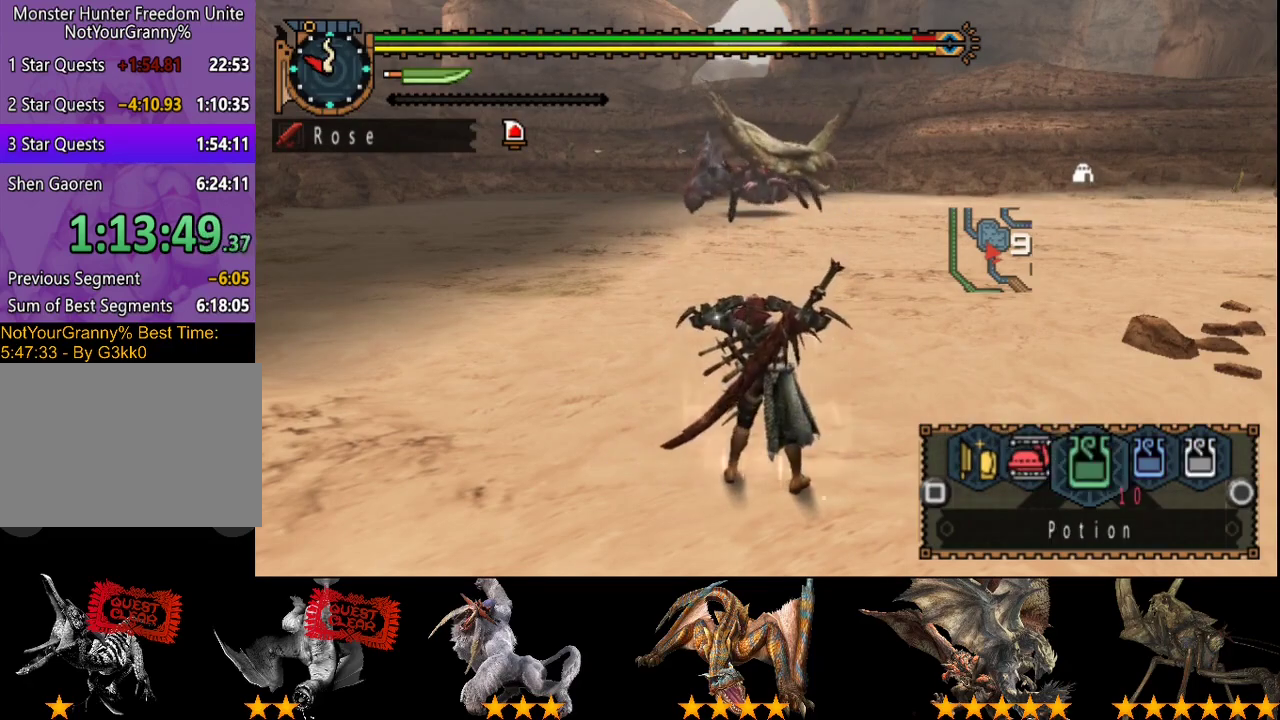
{"buttons": [], "left_stick": "center", "right_stick": "center", "events": []}
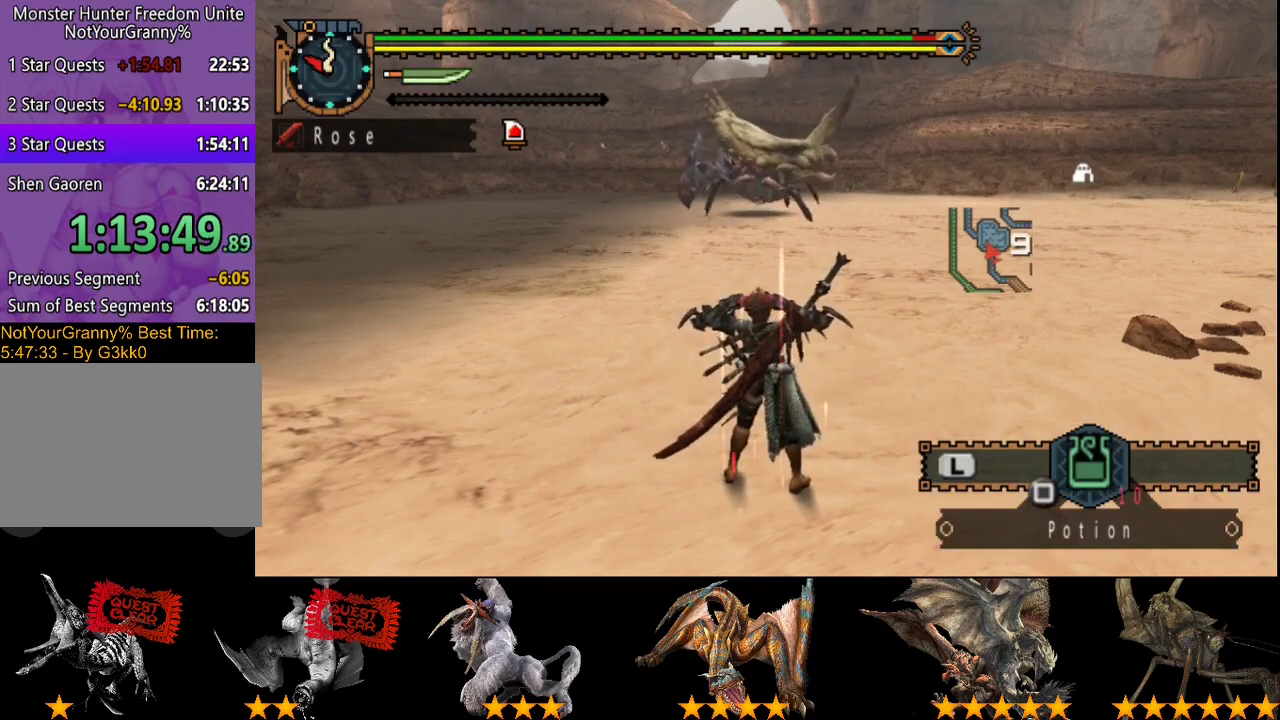
{"buttons": [], "left_stick": "left", "right_stick": "center", "events": [[283, "left_stick", "left"]]}
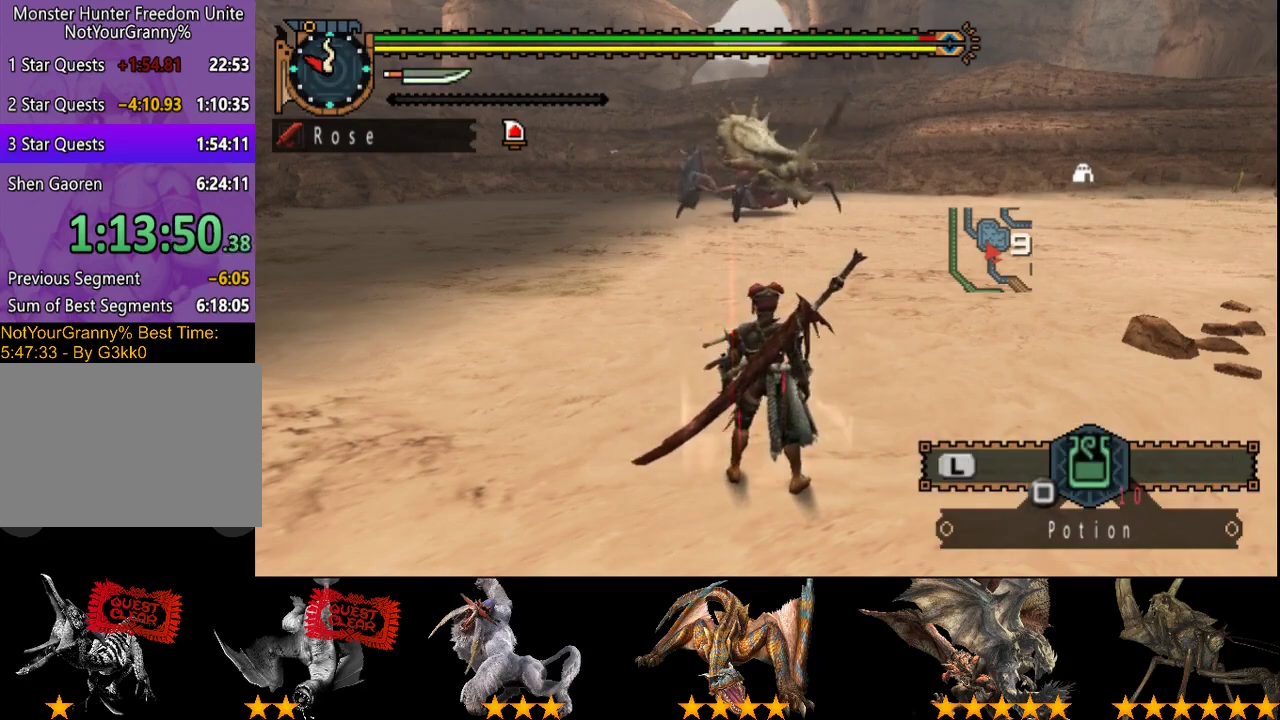
{"buttons": [], "left_stick": "left", "right_stick": "center", "events": [[117, "right_stick", "right"], [467, "right_stick", "center"]]}
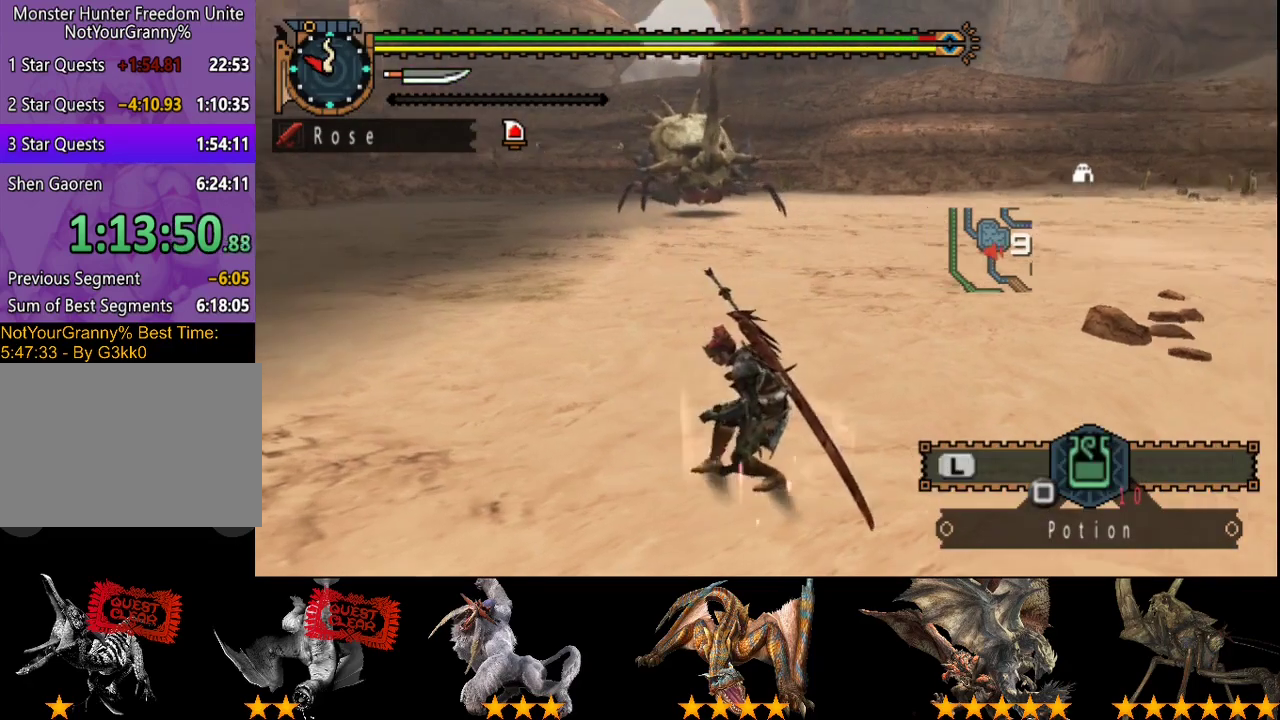
{"buttons": [], "left_stick": "left", "right_stick": "center", "events": []}
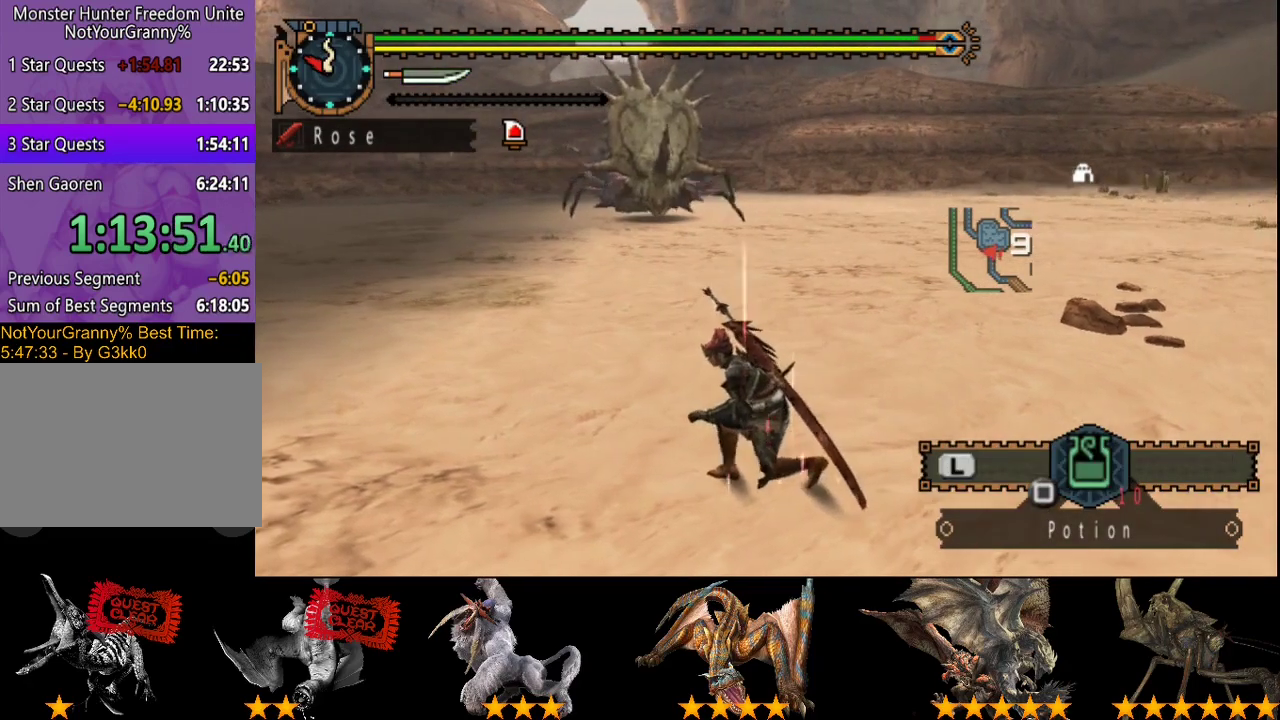
{"buttons": [], "left_stick": "left", "right_stick": "center", "events": []}
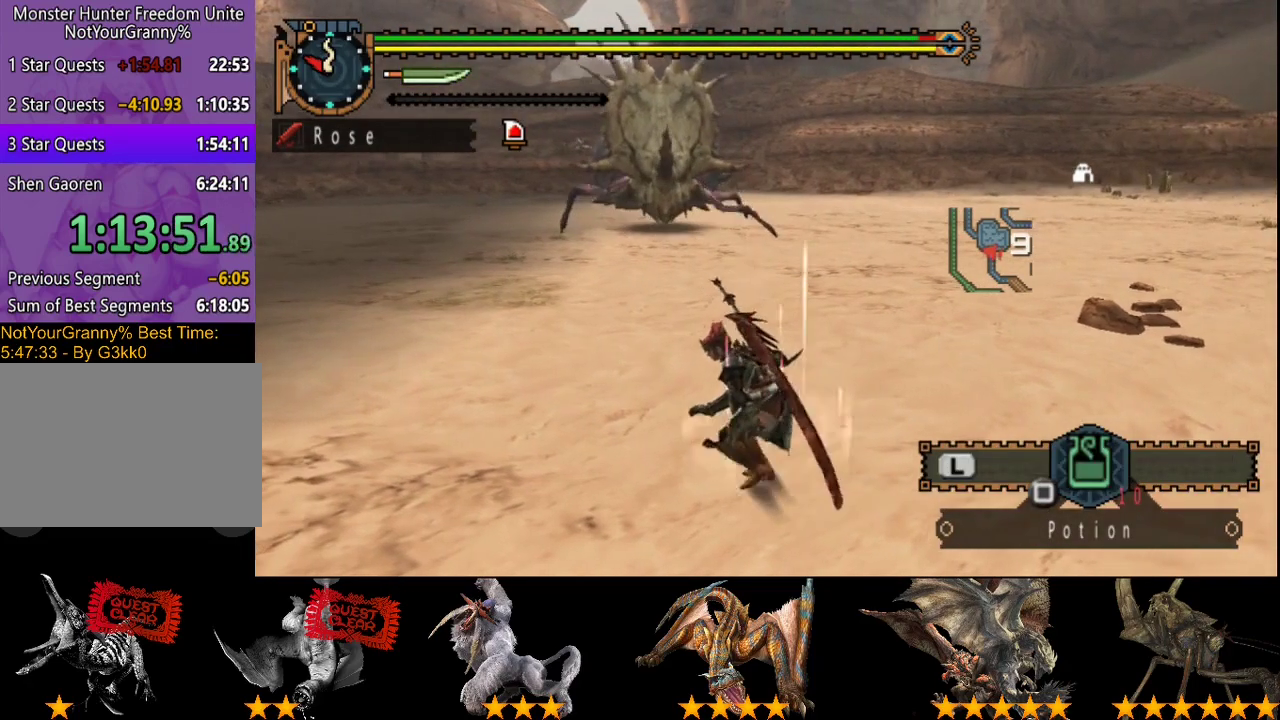
{"buttons": ["R2"], "left_stick": "left", "right_stick": "center", "events": [[83, "R2", "down"]]}
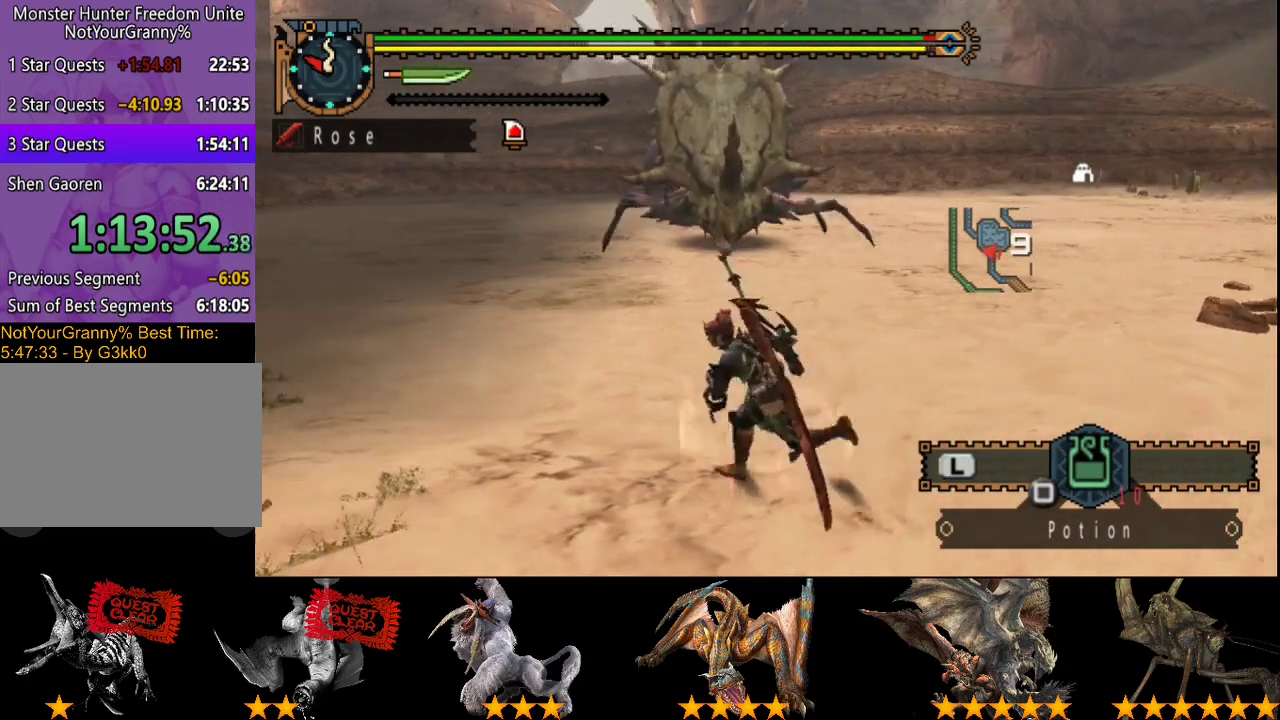
{"buttons": ["R2"], "left_stick": "up-left", "right_stick": "center", "events": [[483, "left_stick", "up-left"]]}
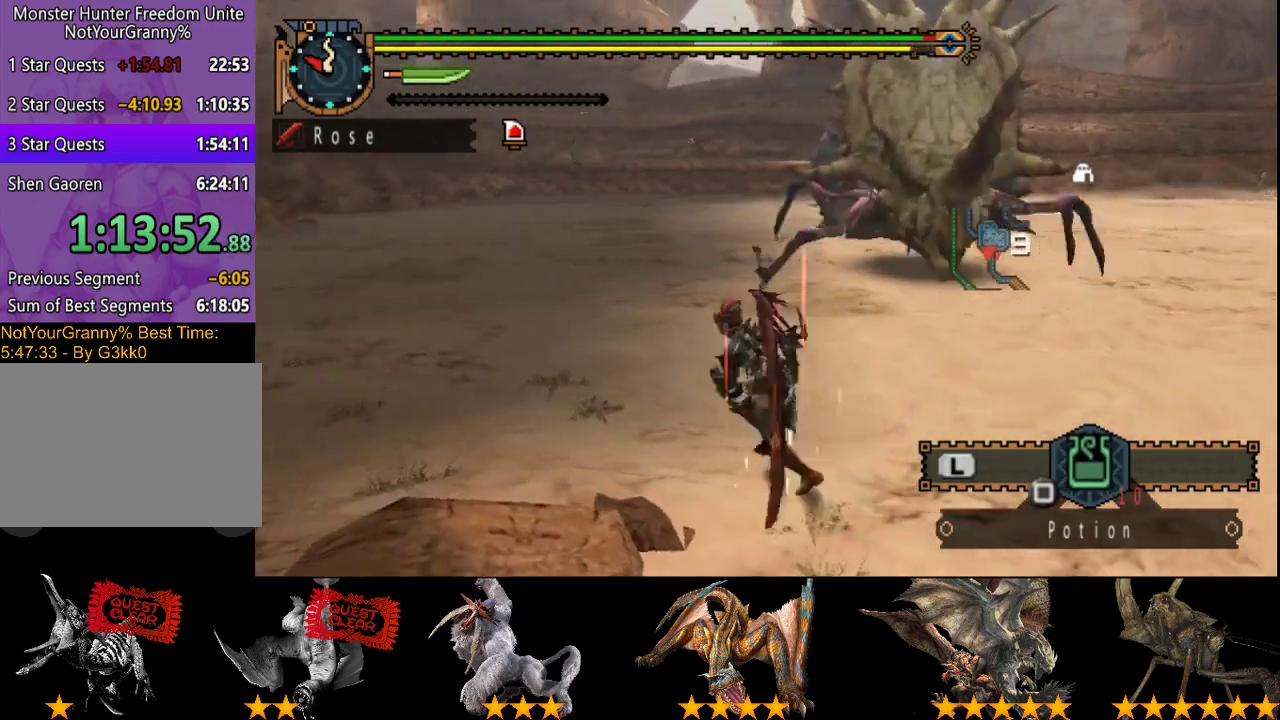
{"buttons": [], "left_stick": "up-left", "right_stick": "center", "events": [[317, "R2", "up"]]}
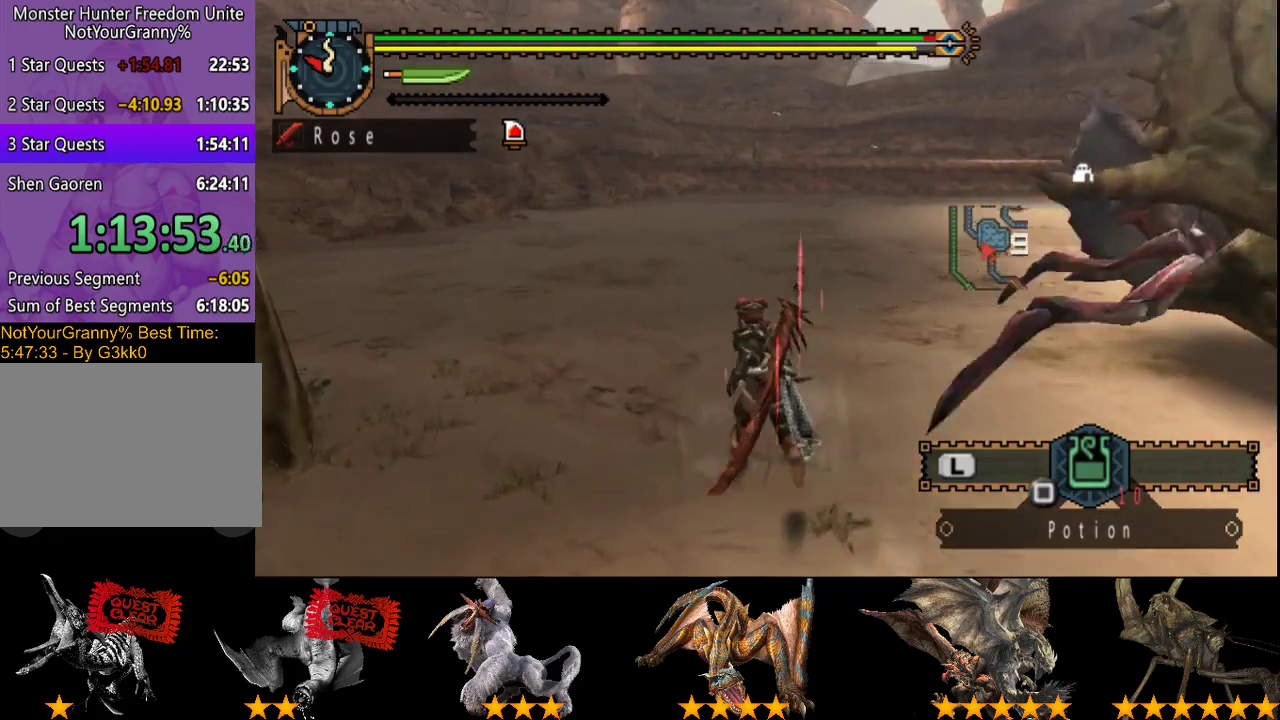
{"buttons": [], "left_stick": "up", "right_stick": "center", "events": [[83, "left_stick", "up"], [367, "CROSS", "down"], [467, "CROSS", "up"]]}
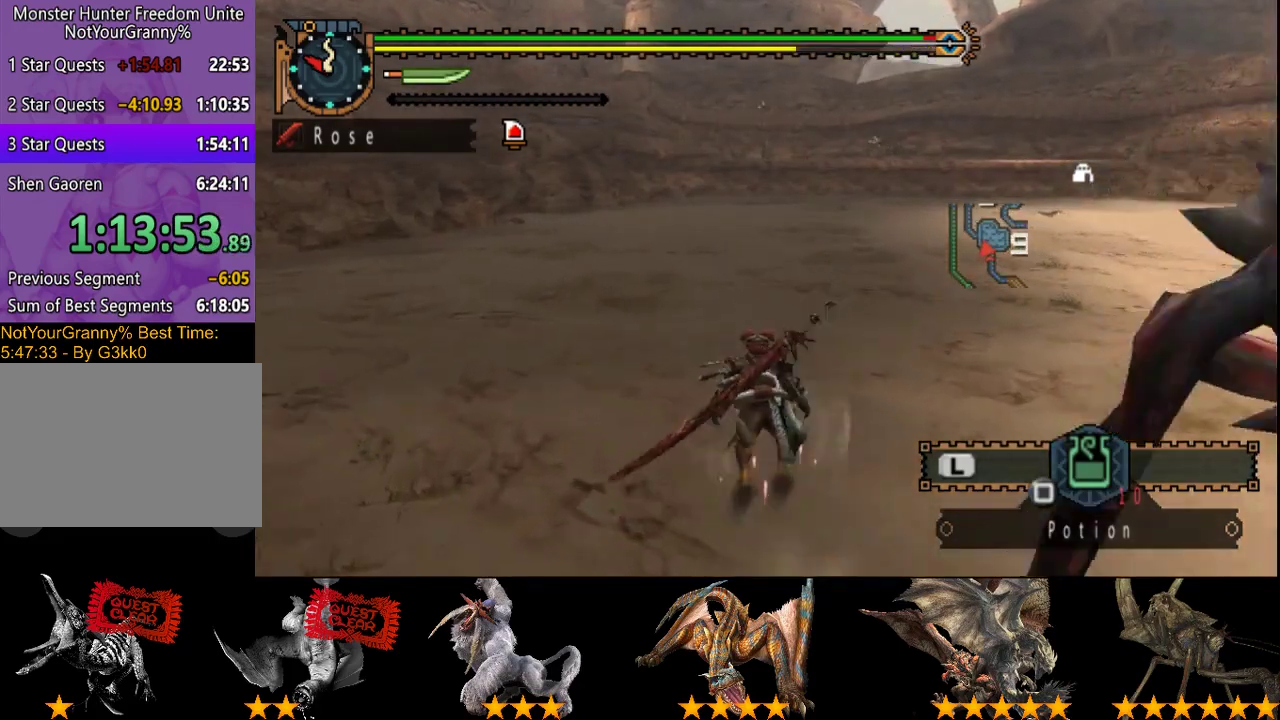
{"buttons": [], "left_stick": "up", "right_stick": "right", "events": [[133, "right_stick", "right"]]}
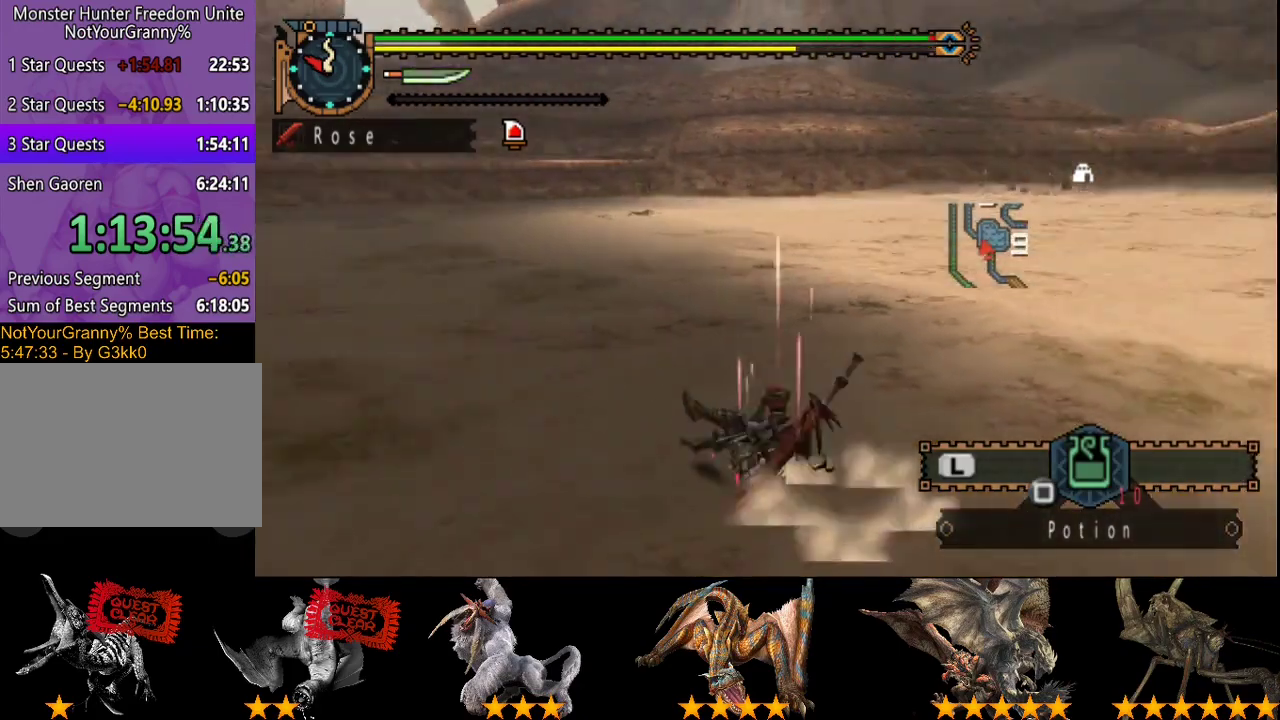
{"buttons": ["R2"], "left_stick": "up-left", "right_stick": "right", "events": [[100, "left_stick", "up-left"], [483, "R2", "down"]]}
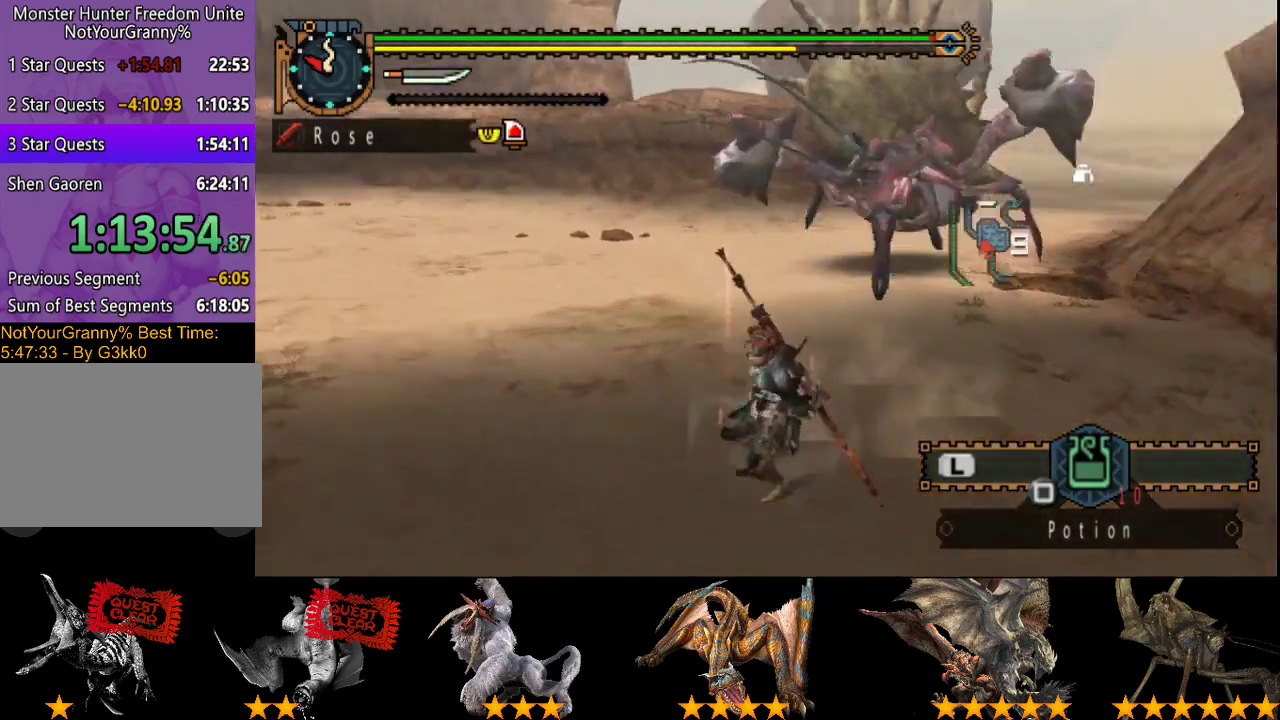
{"buttons": ["R2"], "left_stick": "left", "right_stick": "center", "events": [[50, "right_stick", "center"], [83, "left_stick", "left"]]}
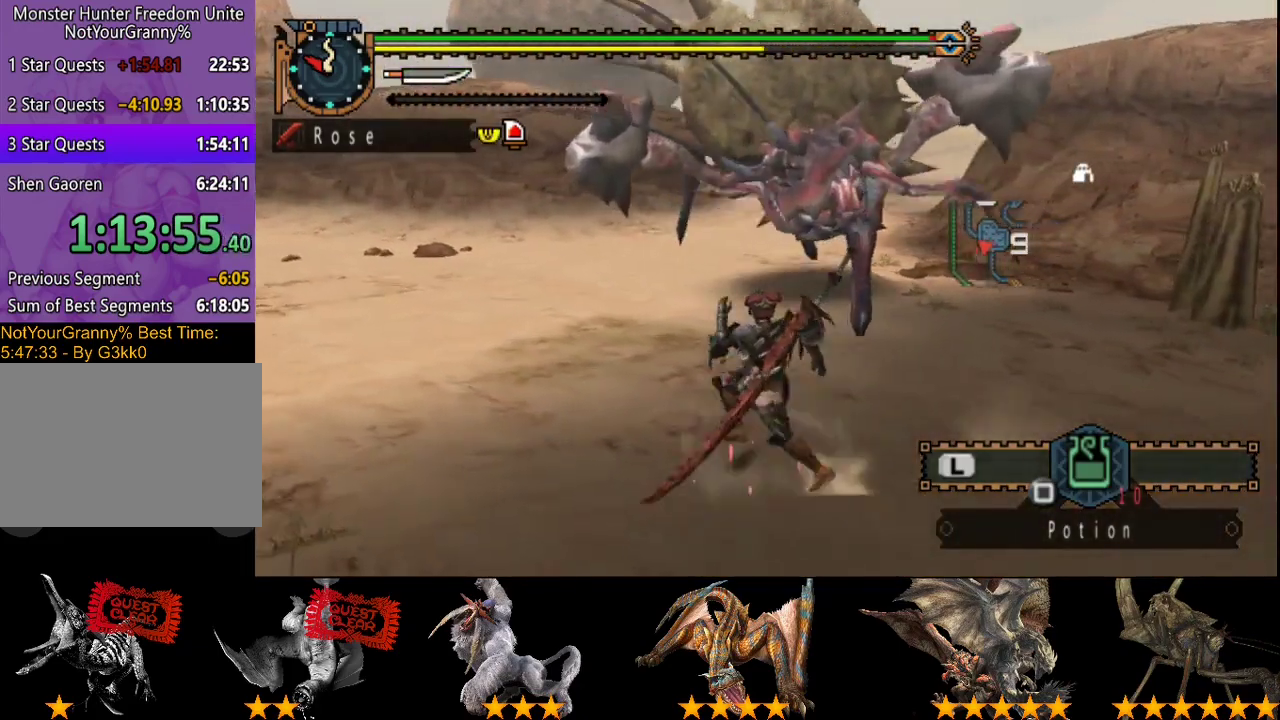
{"buttons": ["R2"], "left_stick": "left", "right_stick": "right", "events": [[17, "right_stick", "right"], [233, "right_stick", "center"], [333, "right_stick", "right"], [400, "left_stick", "down-left"], [500, "left_stick", "left"]]}
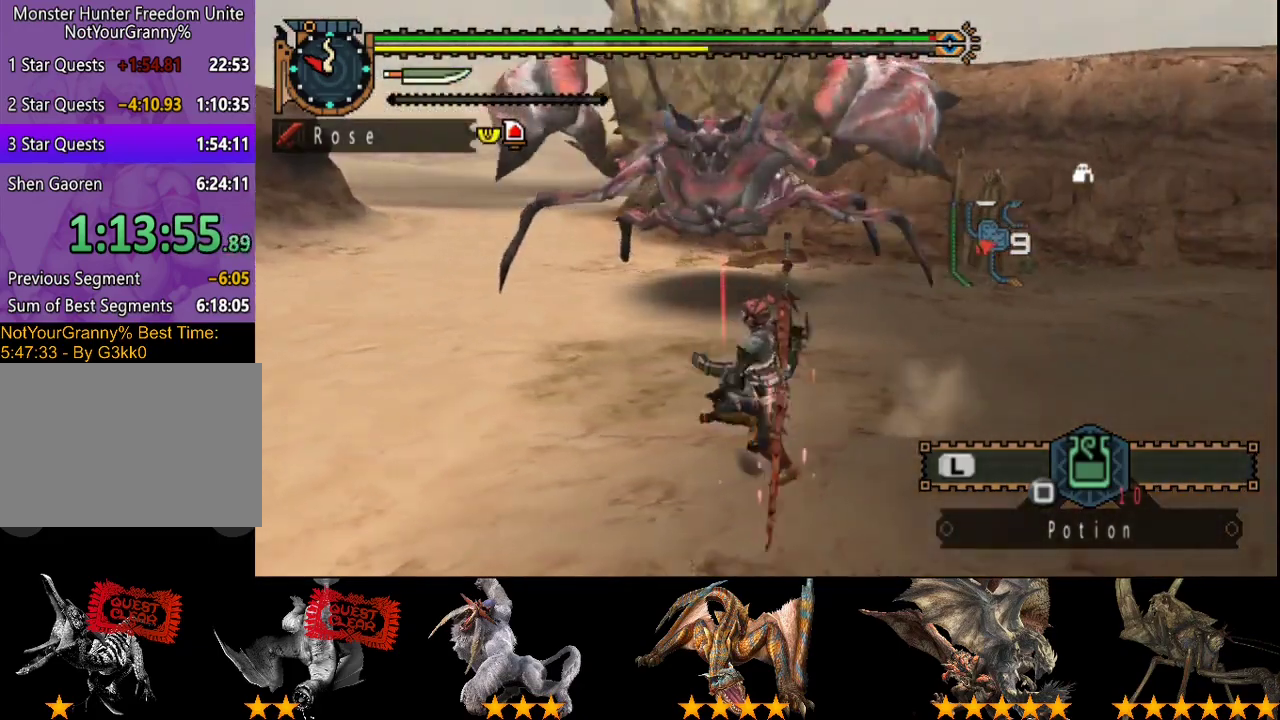
{"buttons": [], "left_stick": "up", "right_stick": "center", "events": [[33, "right_stick", "center"], [67, "left_stick", "up-left"], [167, "left_stick", "up"], [233, "TRIANGLE", "down"], [333, "R2", "up"], [333, "TRIANGLE", "up"]]}
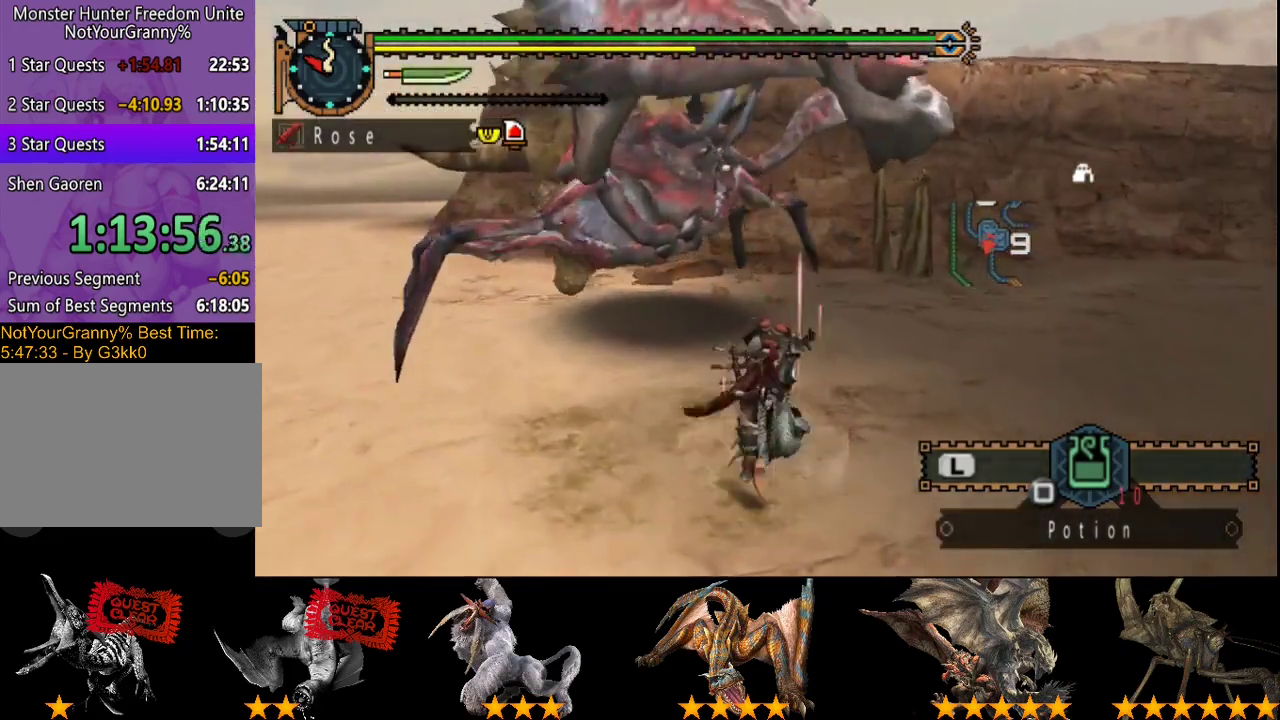
{"buttons": ["TRIANGLE"], "left_stick": "up-left", "right_stick": "center", "events": [[100, "TRIANGLE", "down"], [100, "left_stick", "up-left"], [267, "left_stick", "left"], [300, "TRIANGLE", "up"], [367, "TRIANGLE", "down"], [400, "left_stick", "up-left"]]}
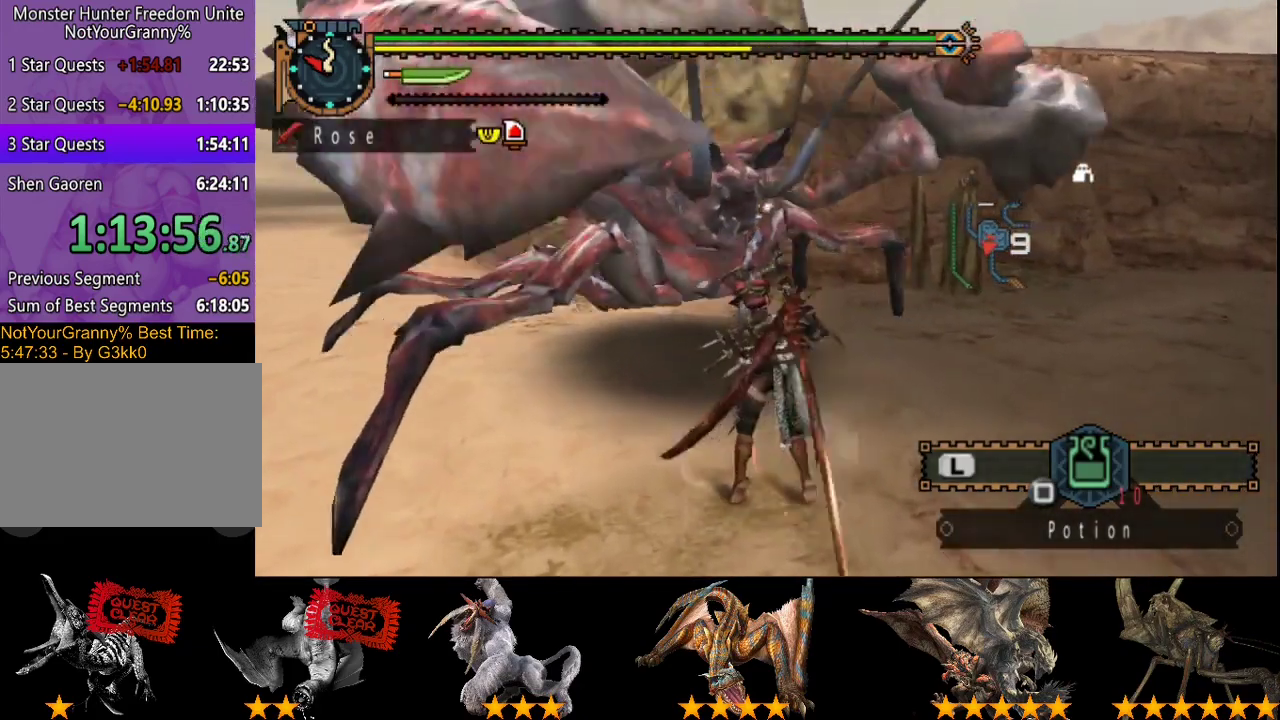
{"buttons": [], "left_stick": "center", "right_stick": "center", "events": [[17, "left_stick", "left"], [50, "TRIANGLE", "up"], [117, "TRIANGLE", "down"], [167, "left_stick", "up-left"], [350, "TRIANGLE", "up"], [417, "TRIANGLE", "down"], [417, "left_stick", "center"], [483, "TRIANGLE", "up"]]}
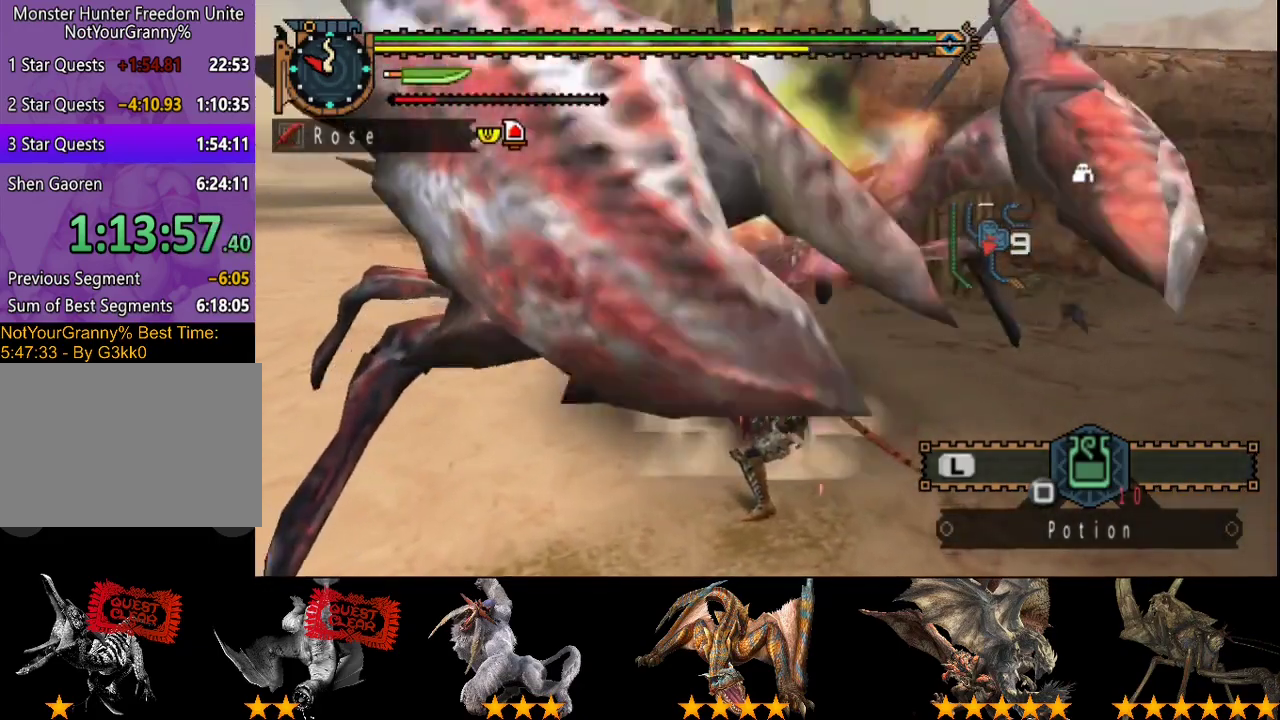
{"buttons": ["TRIANGLE"], "left_stick": "up-left", "right_stick": "center"}